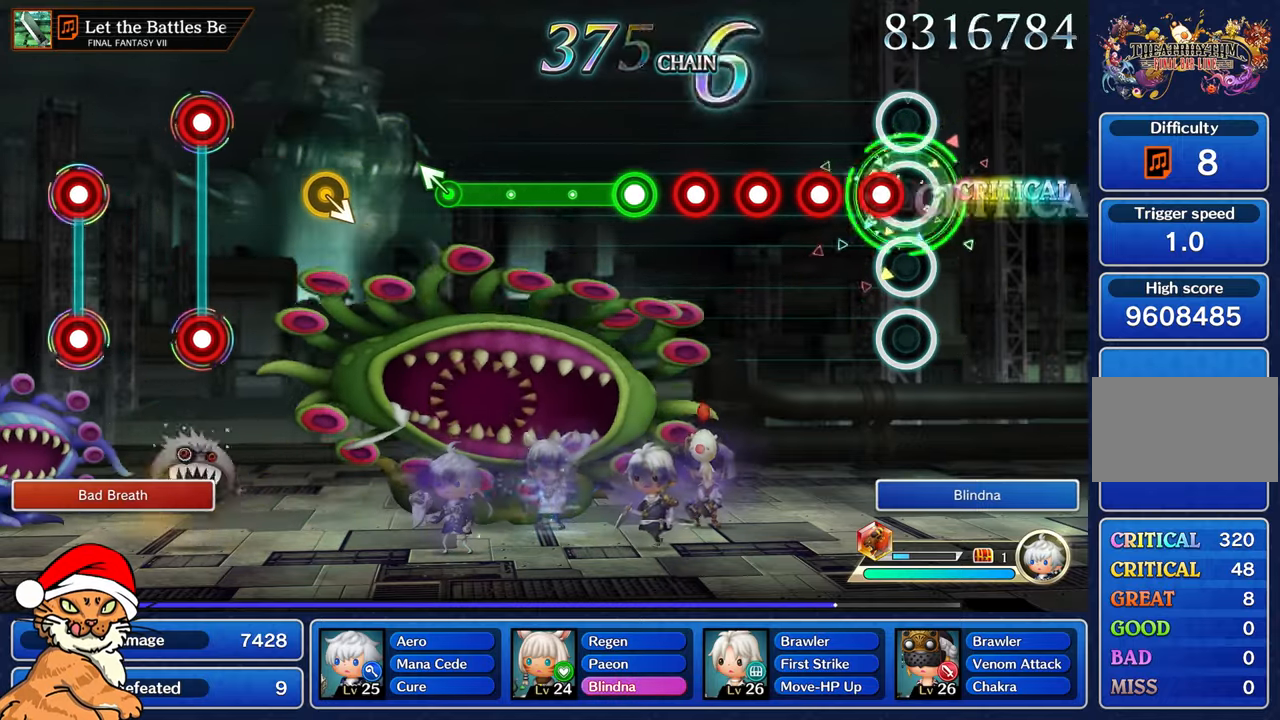
Gameplay with a controller (PlayStation layout); each line is a JSON object with the inputs held at the frame after it. "events" lists button and stick changes between this image and that frame as [ms after this image, input, new state], when the widget could be followed in between. Not read: L3 R3.
{"buttons": [], "left_stick": "center", "right_stick": "center", "events": [[100, "R1", "down"], [167, "R1", "up"], [250, "R1", "down"], [333, "R1", "up"], [433, "R1", "down"], [500, "R1", "up"]]}
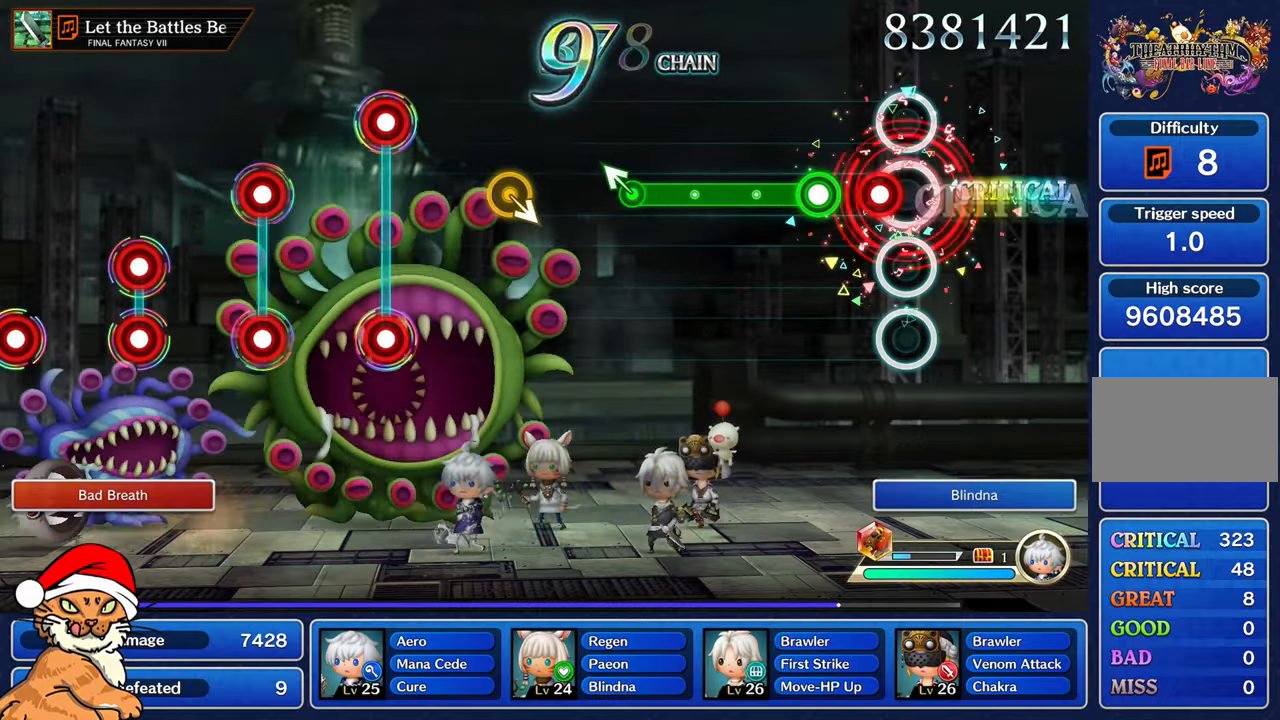
{"buttons": ["R1"], "left_stick": "center", "right_stick": "center", "events": [[100, "R1", "down"], [200, "R1", "up"], [283, "R1", "down"]]}
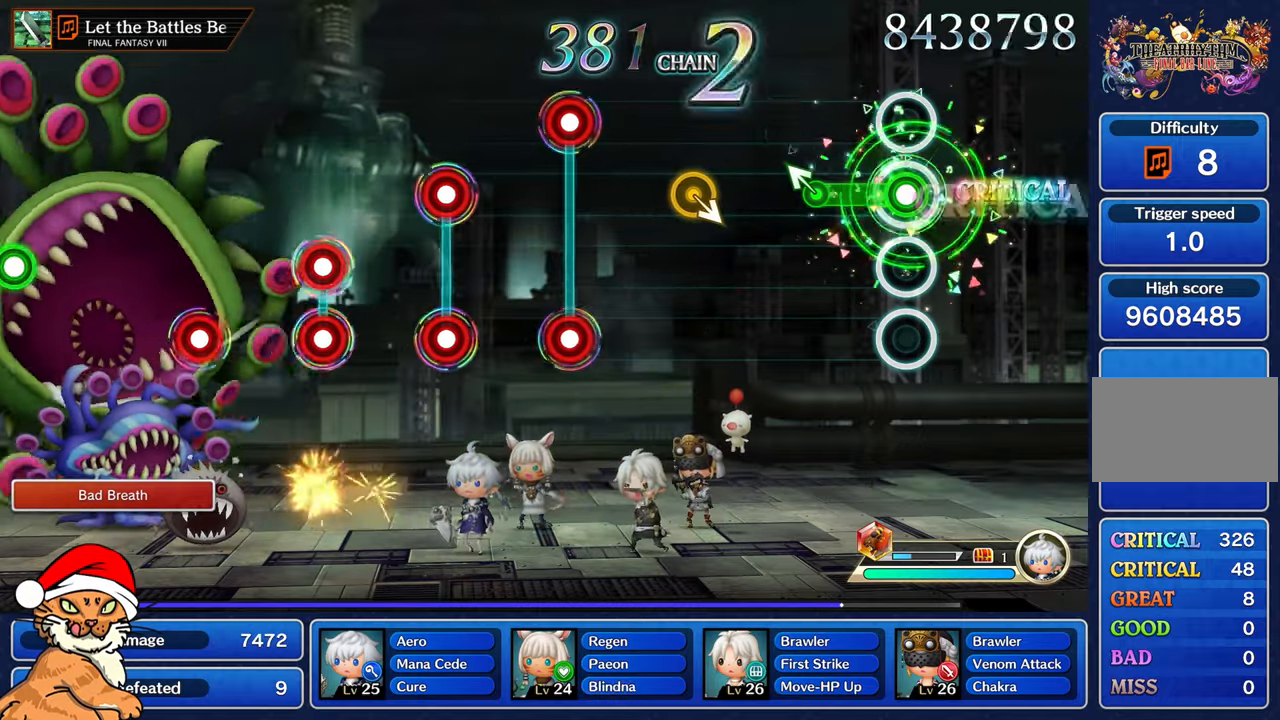
{"buttons": [], "left_stick": "center", "right_stick": "center", "events": [[283, "left_stick", "up-left"], [417, "left_stick", "center"], [433, "R1", "up"]]}
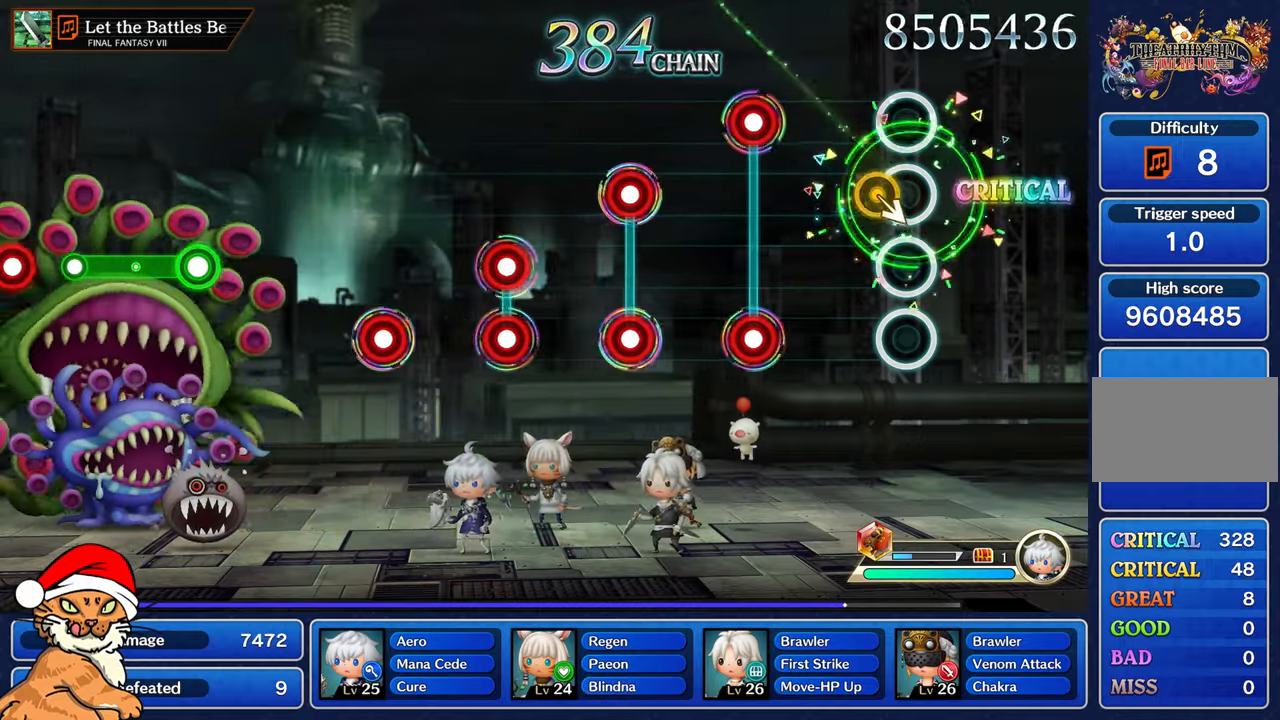
{"buttons": ["L1", "R1"], "left_stick": "center", "right_stick": "center", "events": [[450, "L1", "down"], [450, "R1", "down"]]}
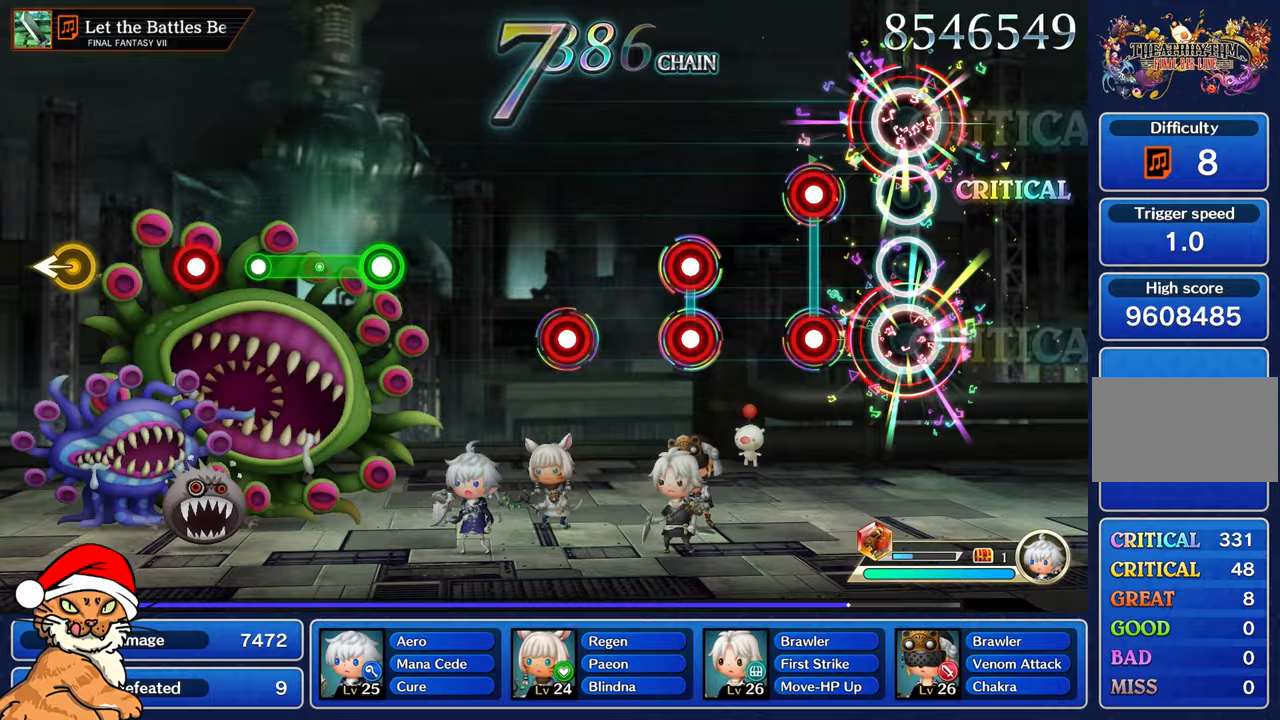
{"buttons": [], "left_stick": "center", "right_stick": "center", "events": [[67, "R1", "up"], [83, "L1", "up"], [283, "R1", "down"], [300, "L1", "down"], [417, "L1", "up"], [417, "R1", "up"]]}
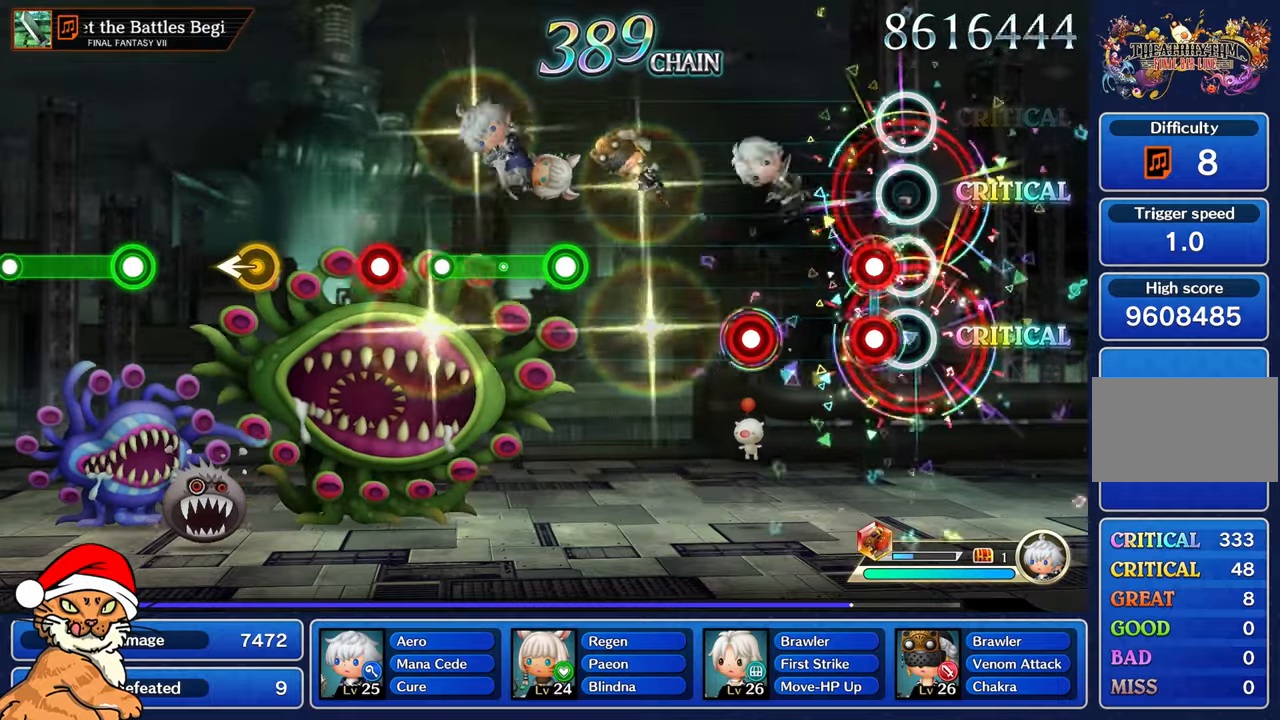
{"buttons": ["R1"], "left_stick": "center", "right_stick": "center", "events": [[117, "R1", "down"], [133, "L1", "down"], [250, "L1", "up"], [267, "R1", "up"], [450, "R1", "down"]]}
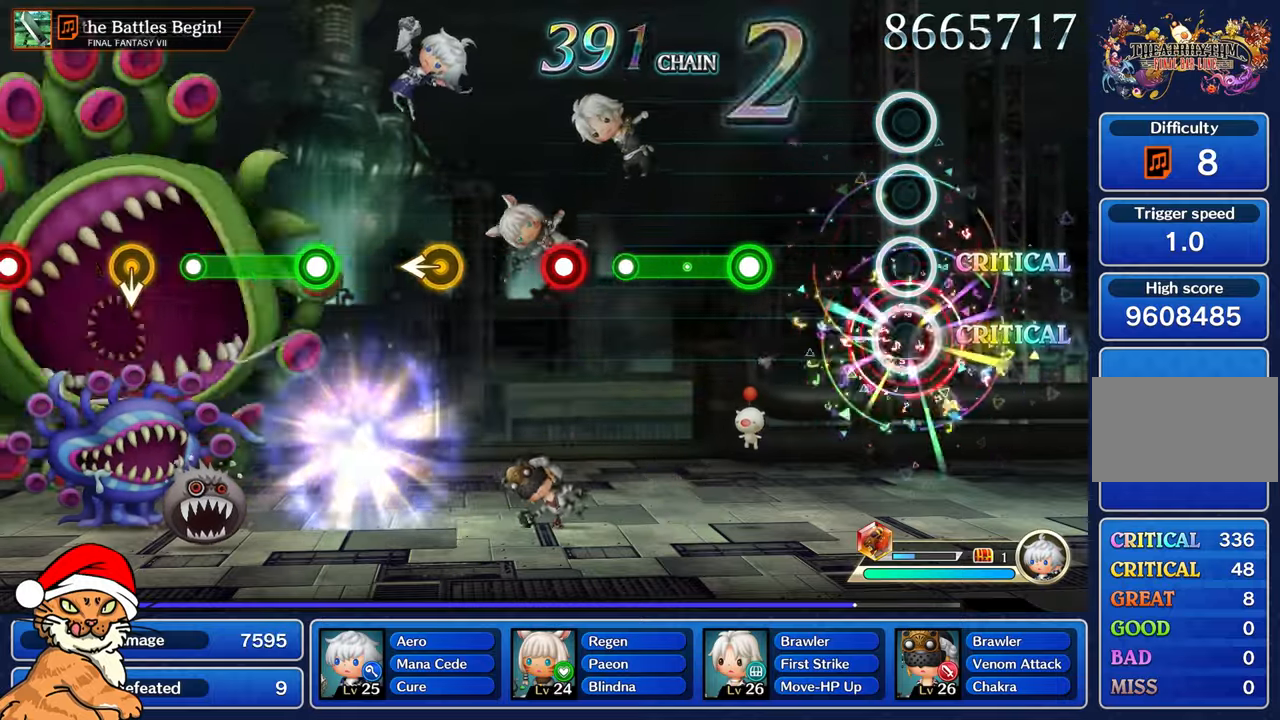
{"buttons": ["R1"], "left_stick": "center", "right_stick": "center", "events": [[117, "R1", "up"], [467, "R1", "down"]]}
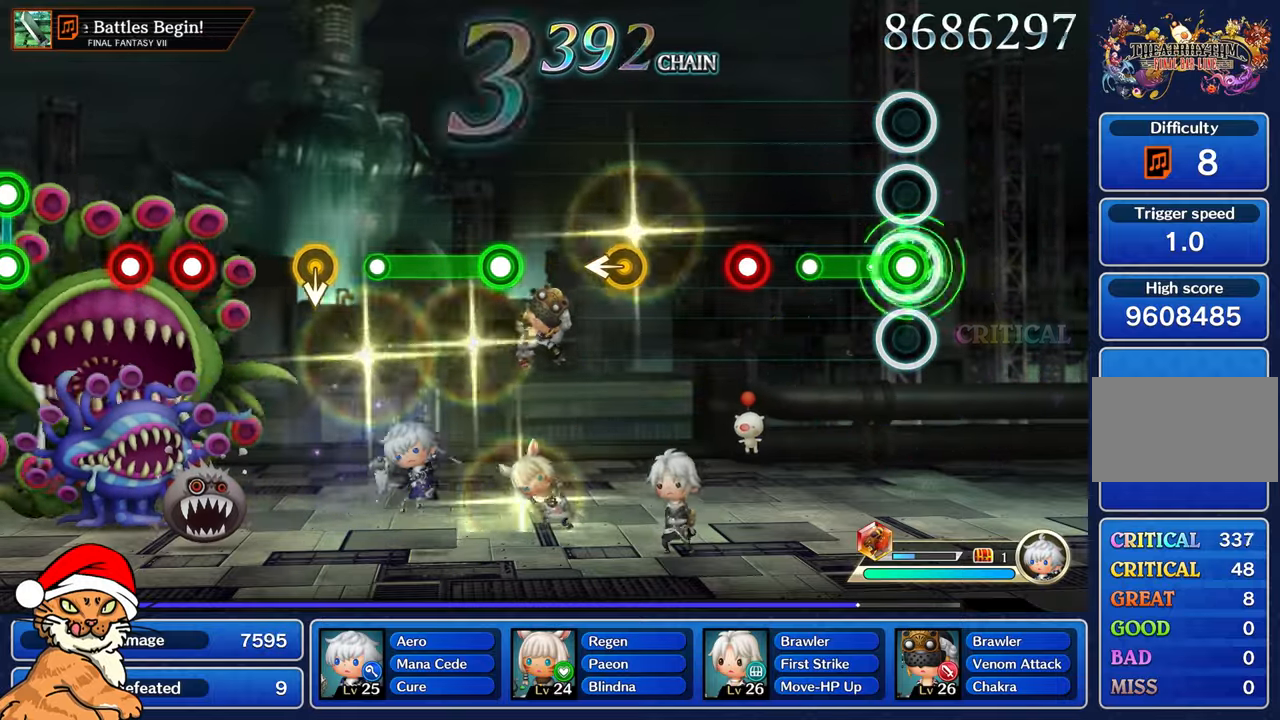
{"buttons": ["R1"], "left_stick": "center", "right_stick": "center", "events": [[300, "R1", "up"], [433, "R1", "down"]]}
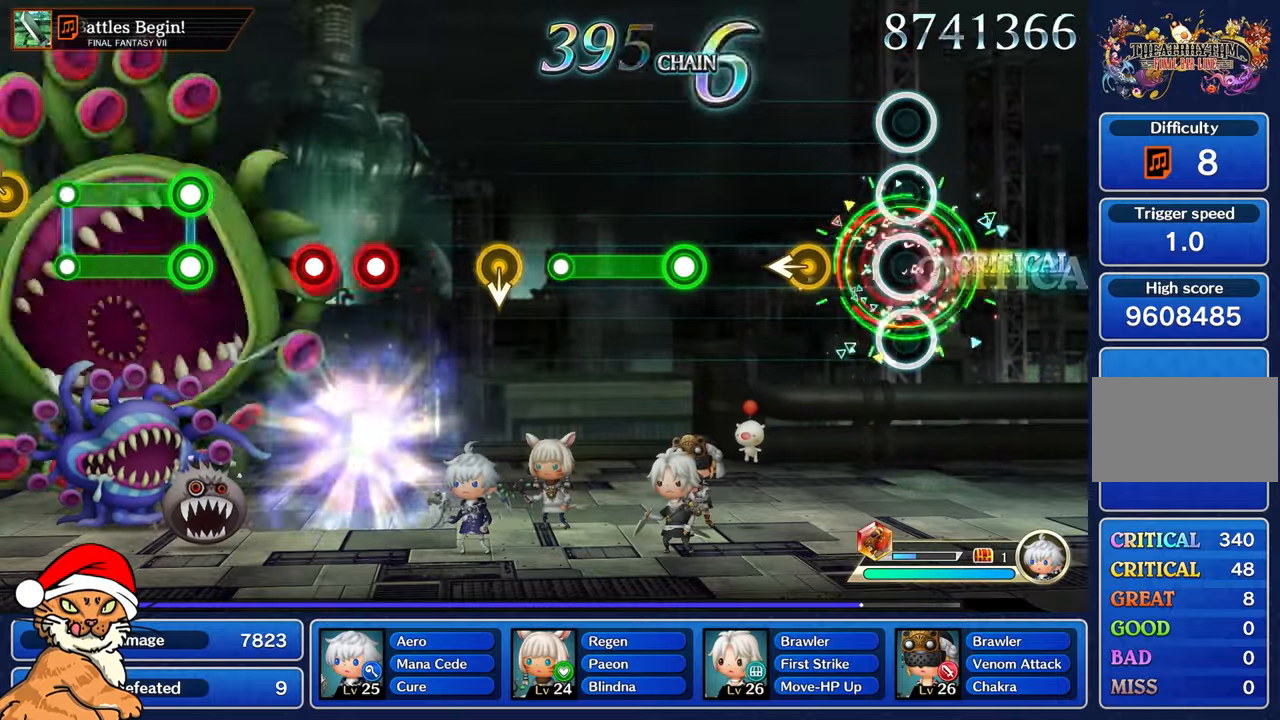
{"buttons": [], "left_stick": "left", "right_stick": "center", "events": [[50, "R1", "up"], [283, "R1", "down"], [383, "R1", "up"], [400, "left_stick", "left"]]}
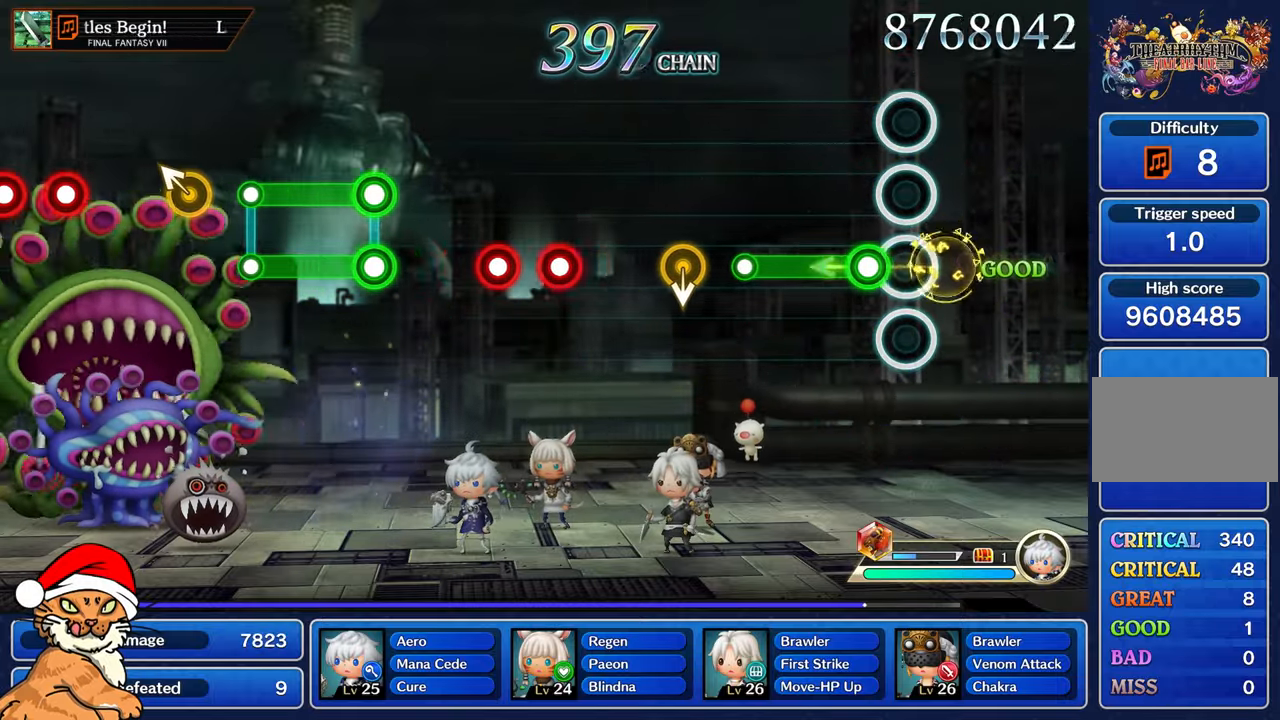
{"buttons": ["R1"], "left_stick": "center", "right_stick": "center", "events": [[33, "left_stick", "center"], [133, "R1", "down"]]}
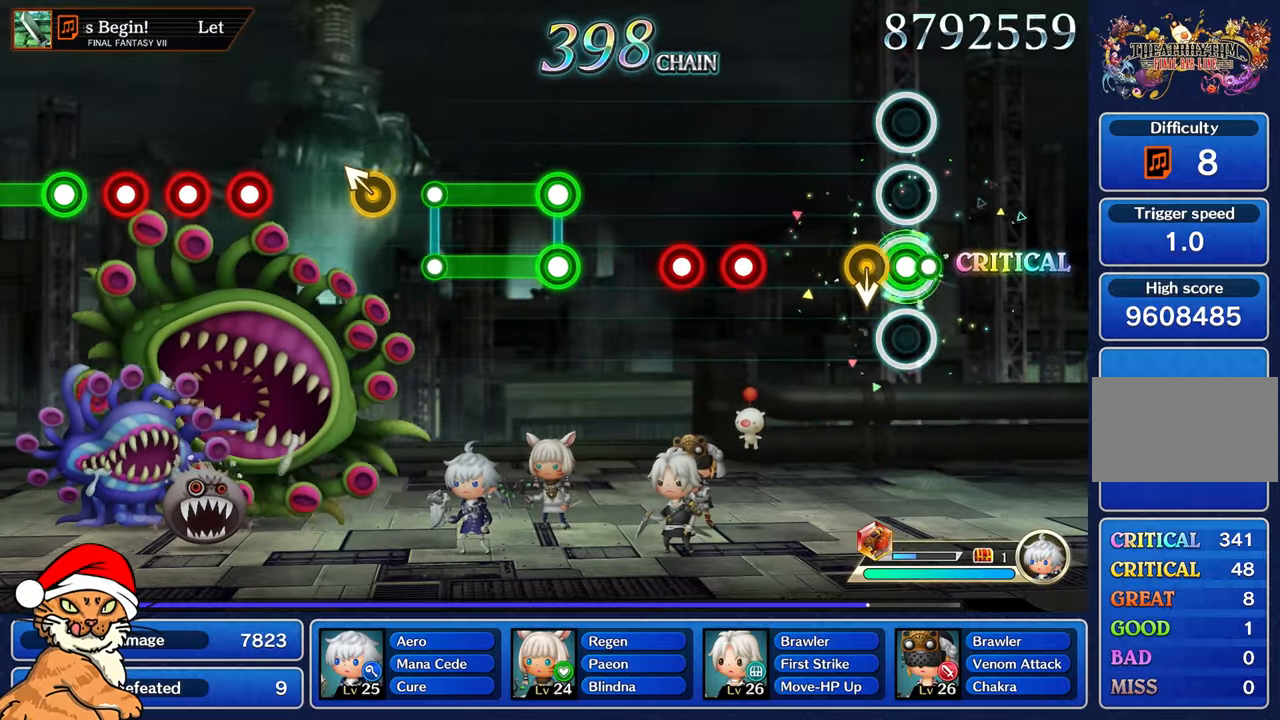
{"buttons": ["R1"], "left_stick": "center", "right_stick": "center"}
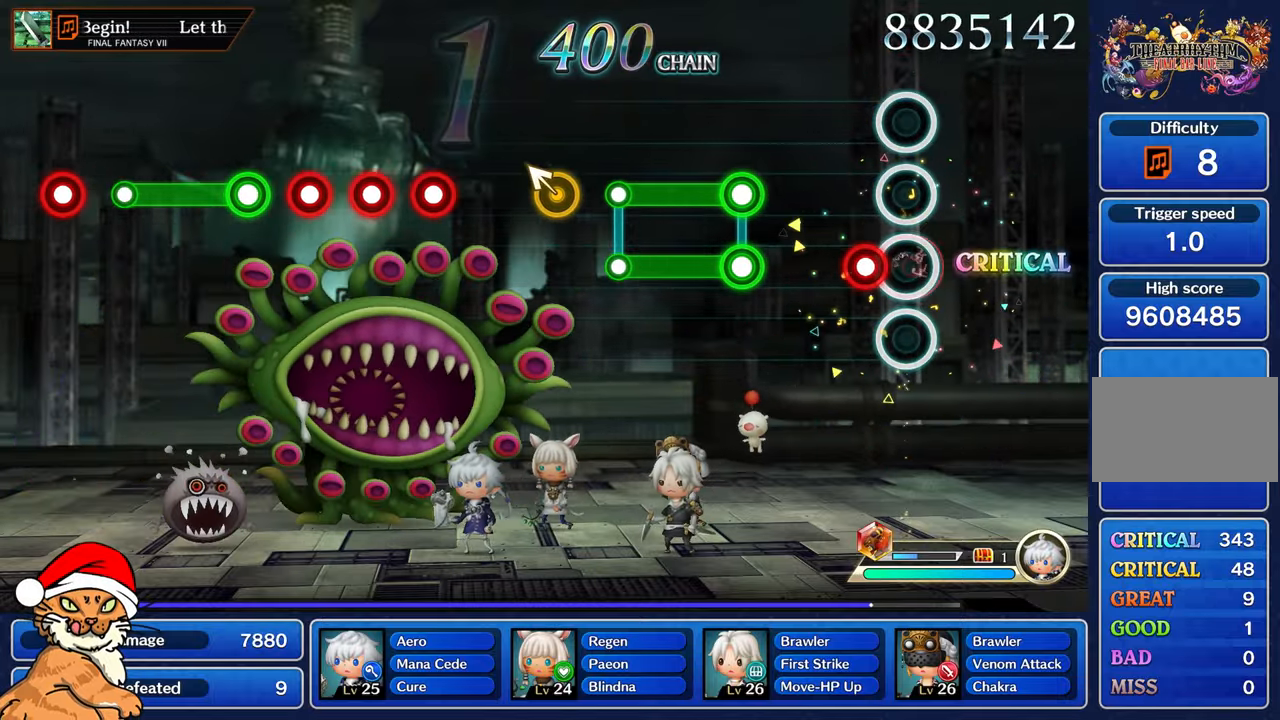
{"buttons": ["L1", "R1"], "left_stick": "center", "right_stick": "center", "events": [[50, "R1", "up"], [150, "R1", "down"], [250, "R1", "up"], [483, "R1", "down"], [500, "L1", "down"]]}
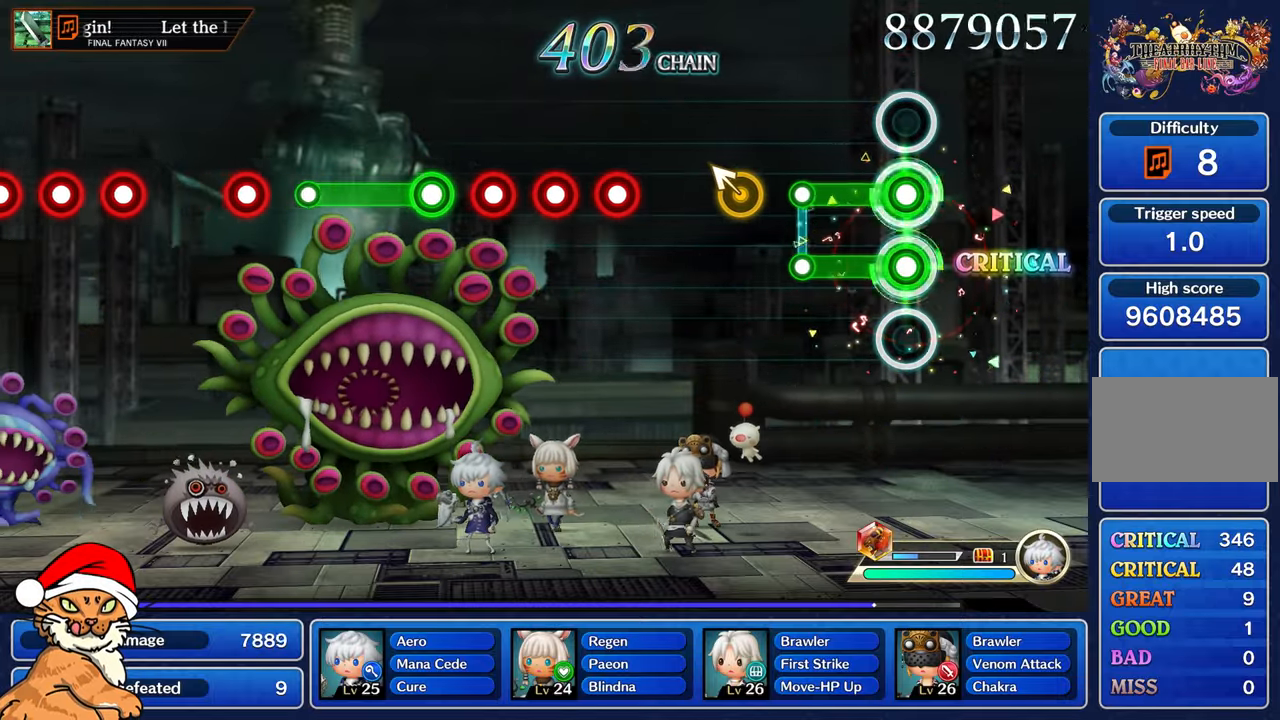
{"buttons": [], "left_stick": "up", "right_stick": "center", "events": [[333, "L1", "up"], [333, "R1", "up"], [500, "left_stick", "up"]]}
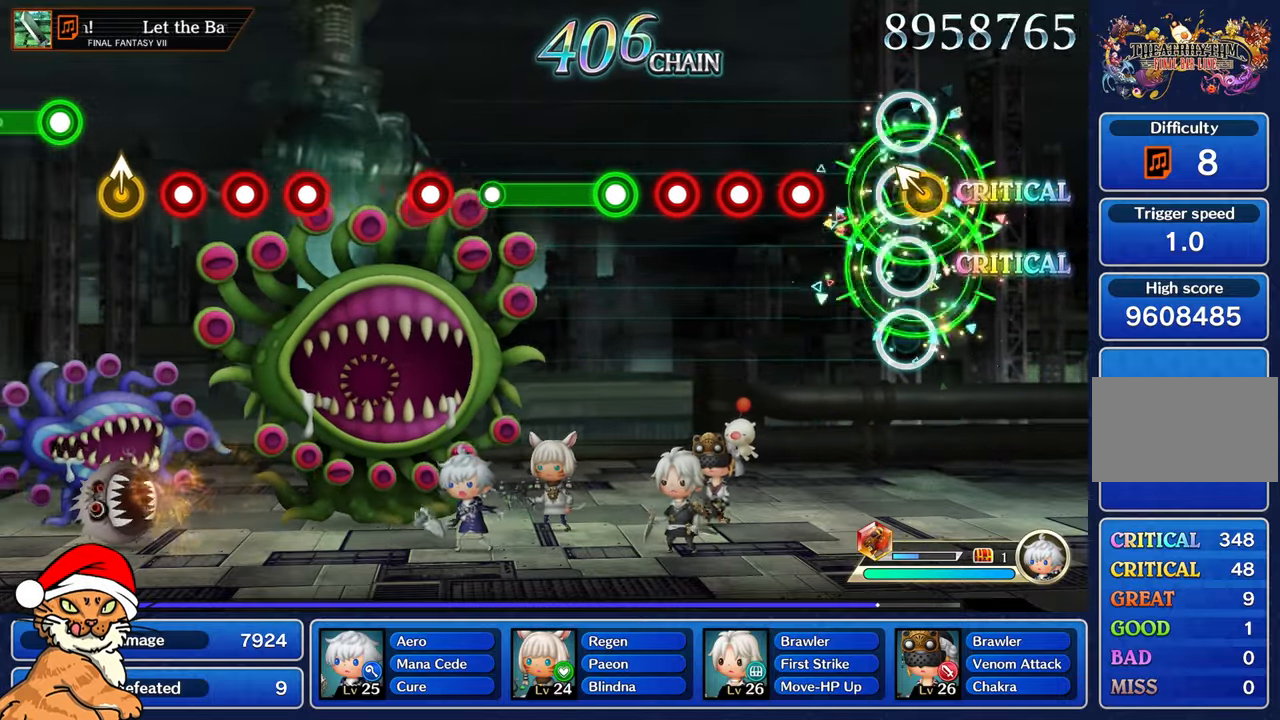
{"buttons": [], "left_stick": "center", "right_stick": "center", "events": [[50, "left_stick", "up-left"], [150, "left_stick", "center"], [333, "R1", "down"], [417, "R1", "up"]]}
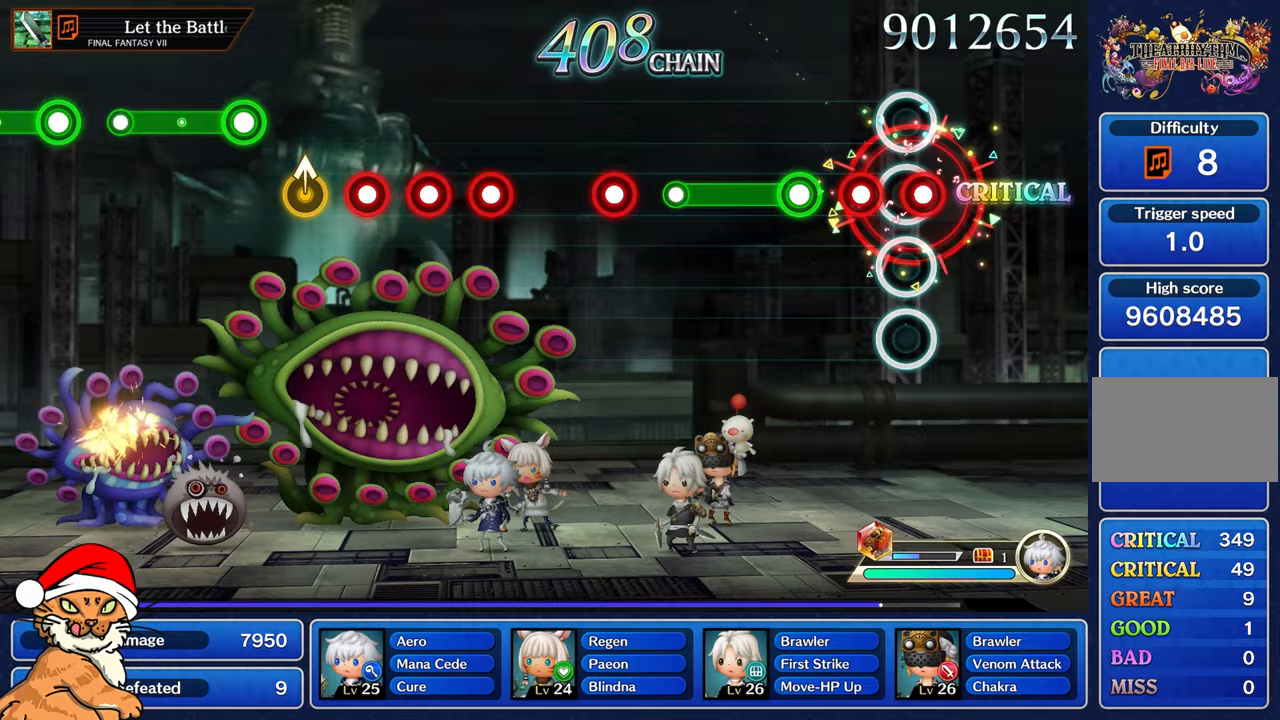
{"buttons": ["R1"], "left_stick": "center", "right_stick": "center", "events": [[17, "R1", "down"], [100, "R1", "up"], [183, "R1", "down"], [267, "R1", "up"], [350, "R1", "down"]]}
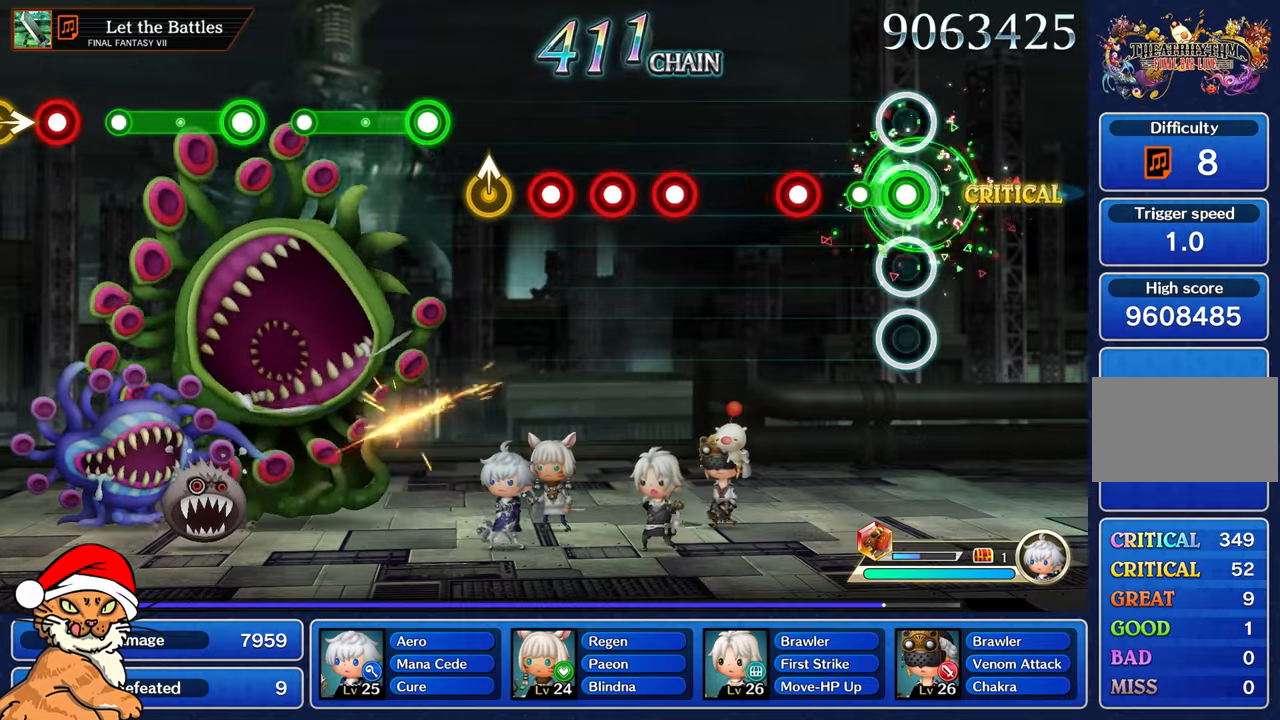
{"buttons": [], "left_stick": "center", "right_stick": "center", "events": [[200, "R1", "up"], [367, "R1", "down"], [500, "R1", "up"]]}
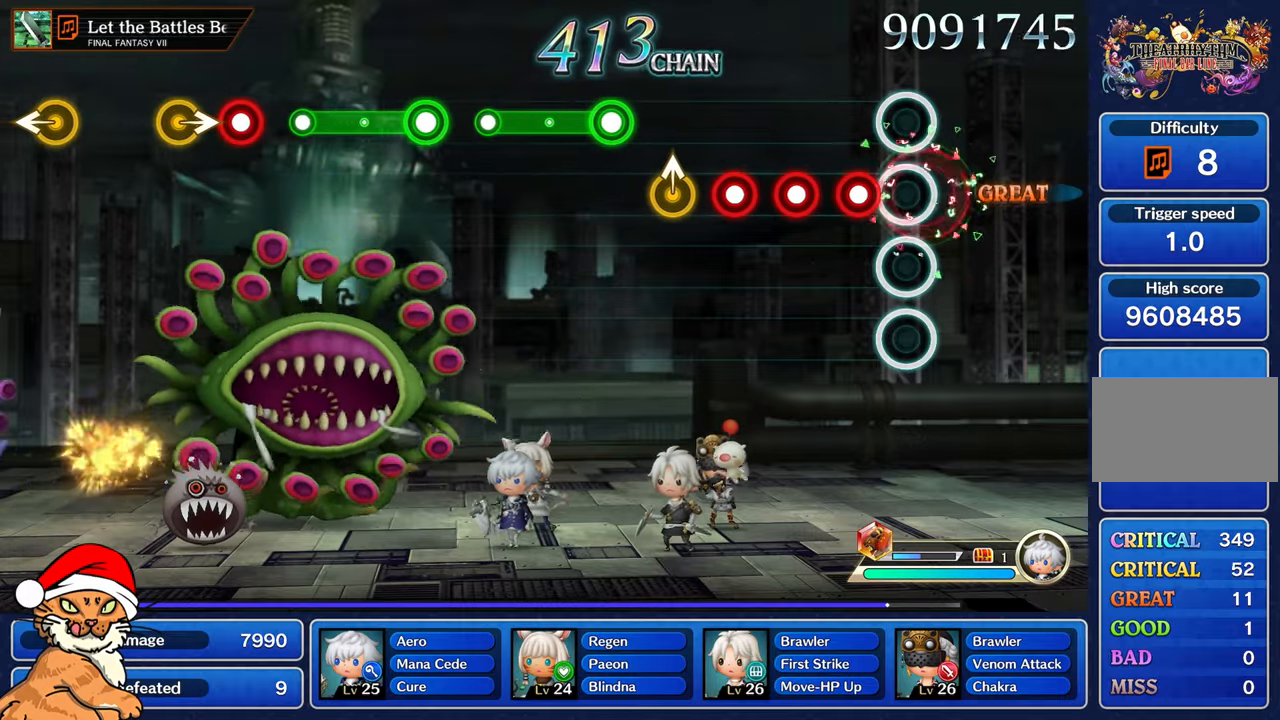
{"buttons": [], "left_stick": "center", "right_stick": "center", "events": [[200, "R1", "down"], [267, "R1", "up"], [367, "R1", "down"], [450, "R1", "up"]]}
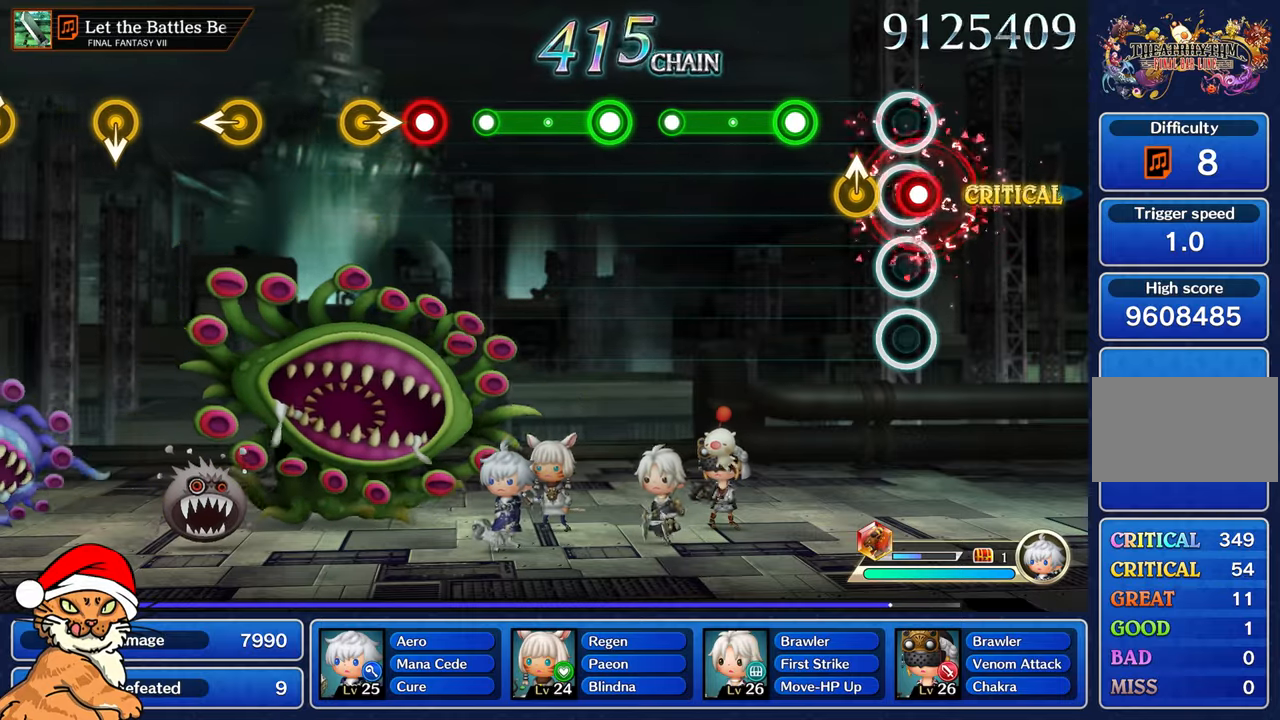
{"buttons": ["R1"], "left_stick": "center", "right_stick": "center", "events": [[33, "R1", "down"], [200, "R1", "up"], [217, "left_stick", "up-left"], [333, "left_stick", "center"], [417, "R1", "down"]]}
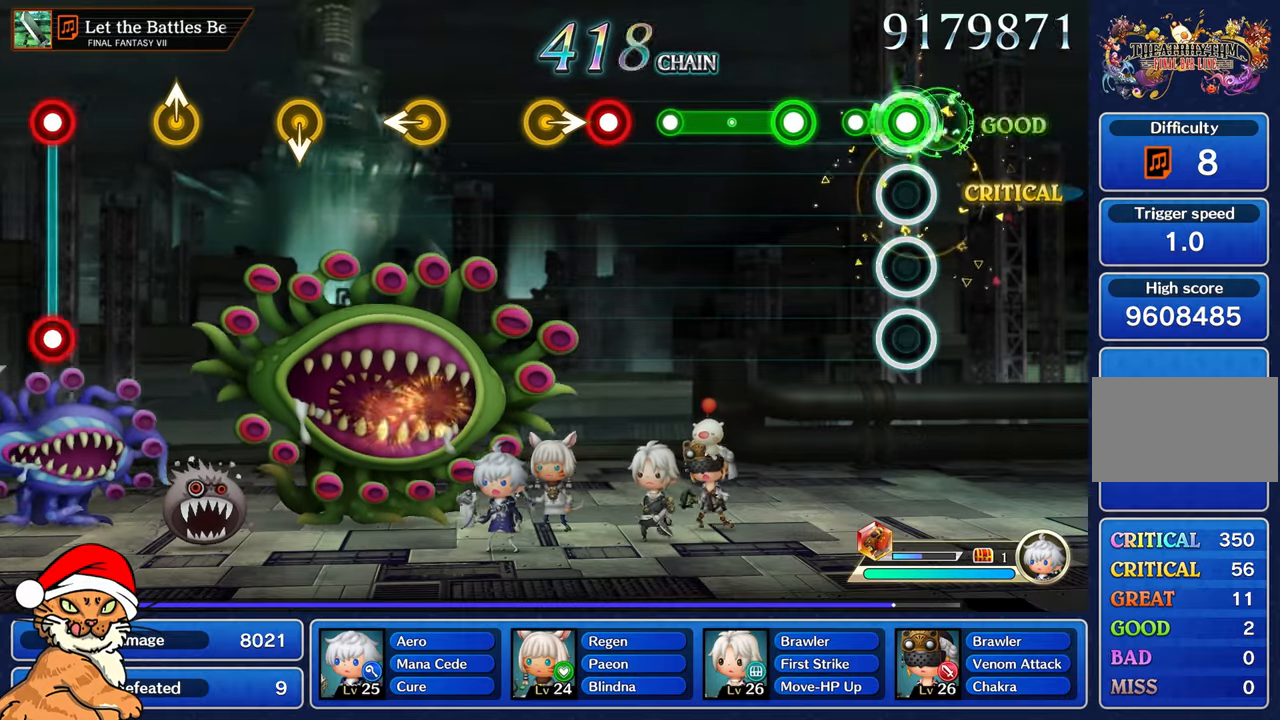
{"buttons": ["R1"], "left_stick": "center", "right_stick": "center", "events": [[200, "R1", "up"], [367, "R1", "down"]]}
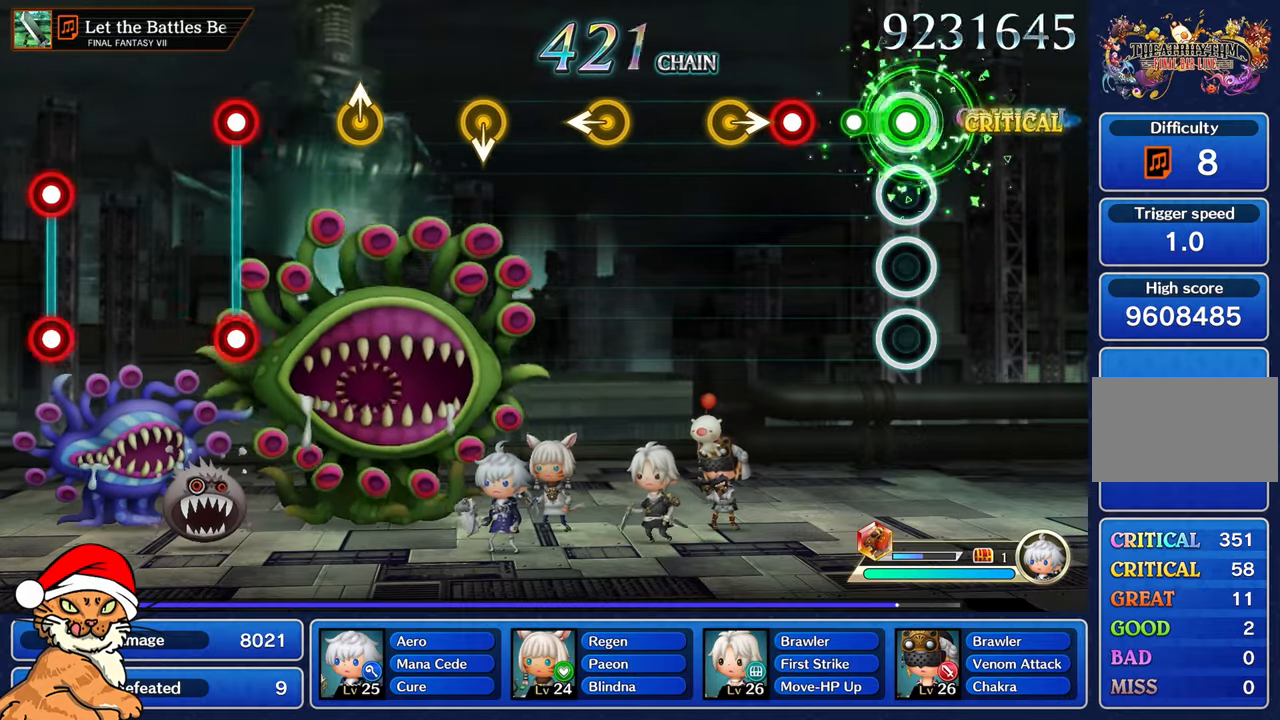
{"buttons": [], "left_stick": "center", "right_stick": "center", "events": [[200, "R1", "up"], [350, "R1", "down"], [467, "R1", "up"]]}
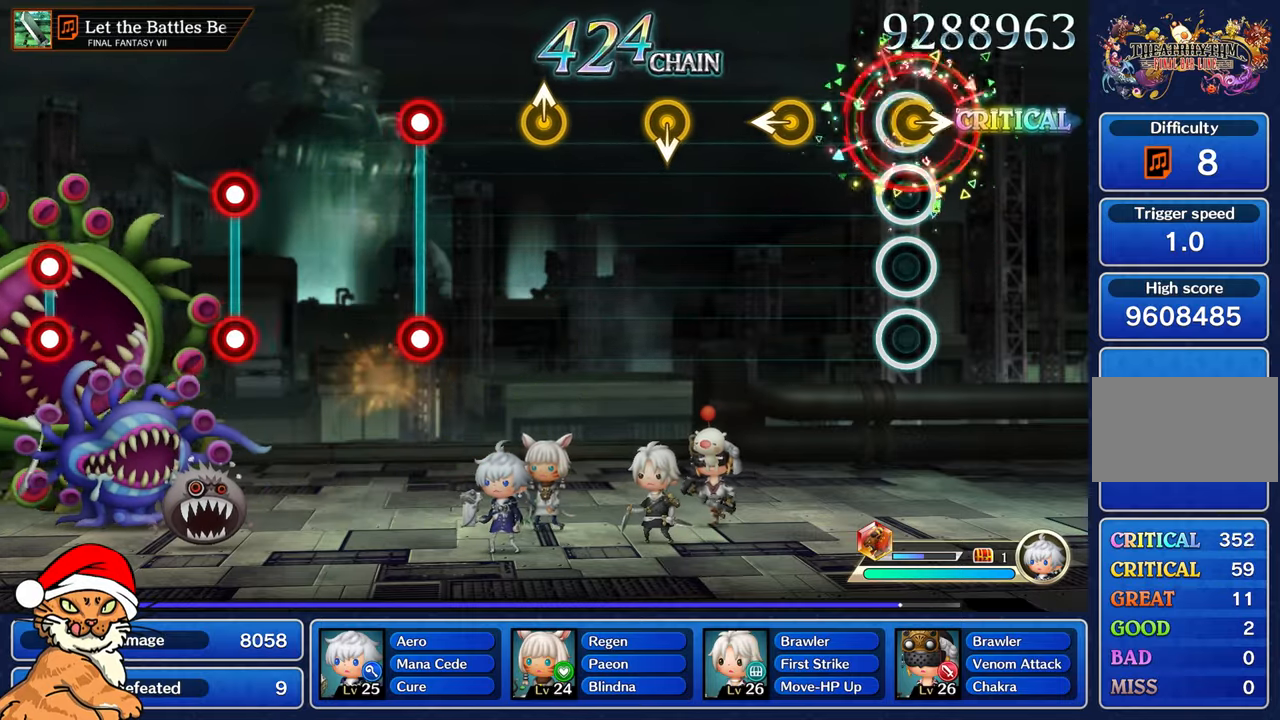
{"buttons": [], "left_stick": "center", "right_stick": "center", "events": [[350, "left_stick", "left"], [483, "left_stick", "center"]]}
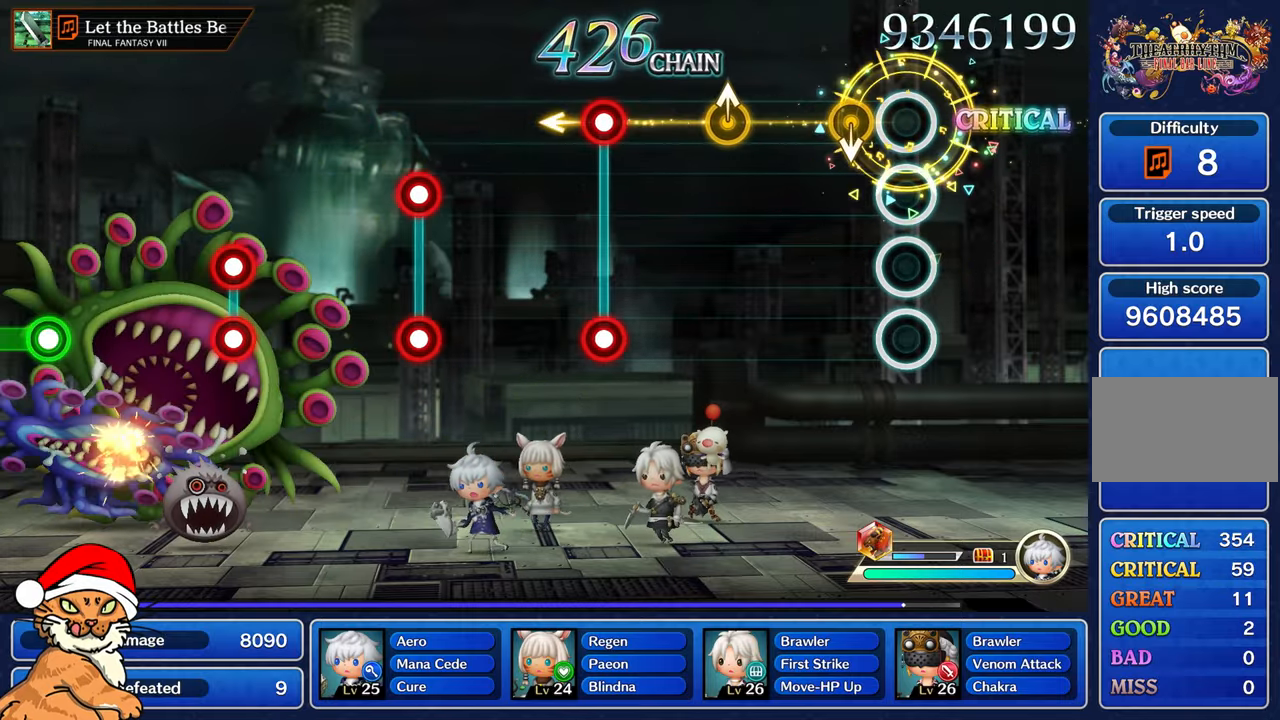
{"buttons": [], "left_stick": "center", "right_stick": "center", "events": []}
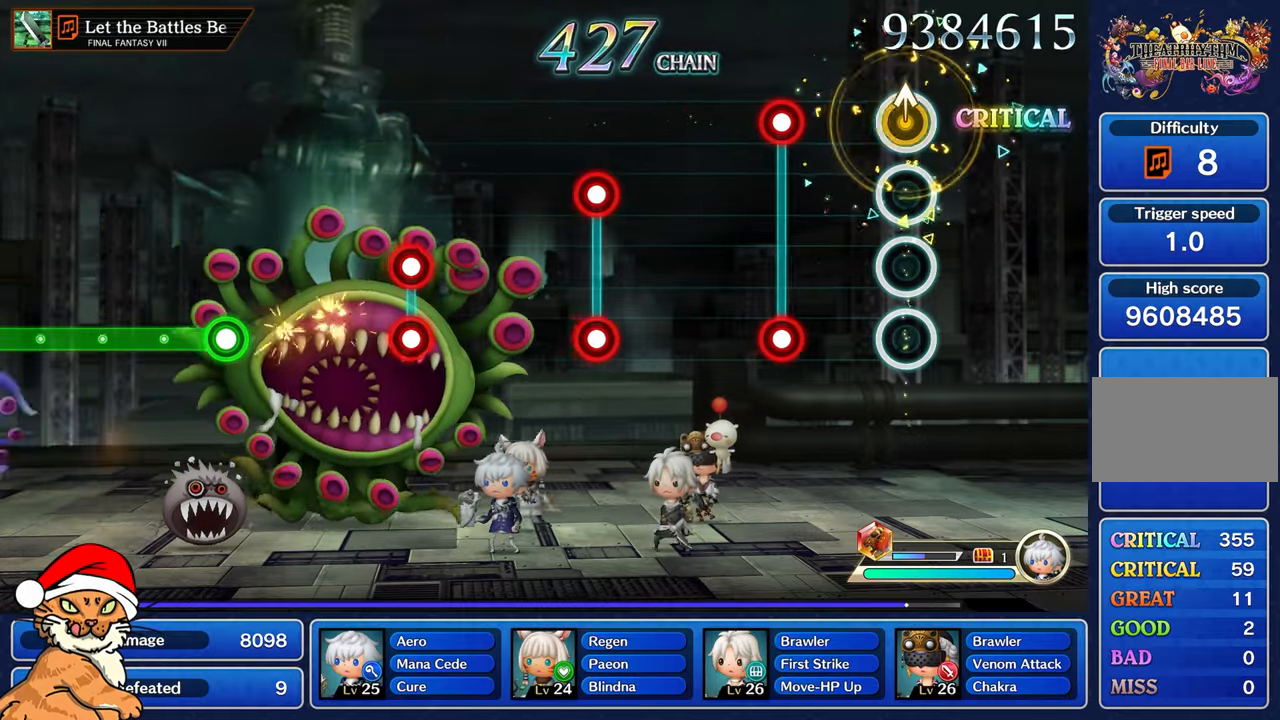
{"buttons": [], "left_stick": "center", "right_stick": "center", "events": [[33, "left_stick", "up"], [167, "left_stick", "center"], [350, "R1", "down"], [367, "L1", "down"], [500, "L1", "up"], [500, "R1", "up"]]}
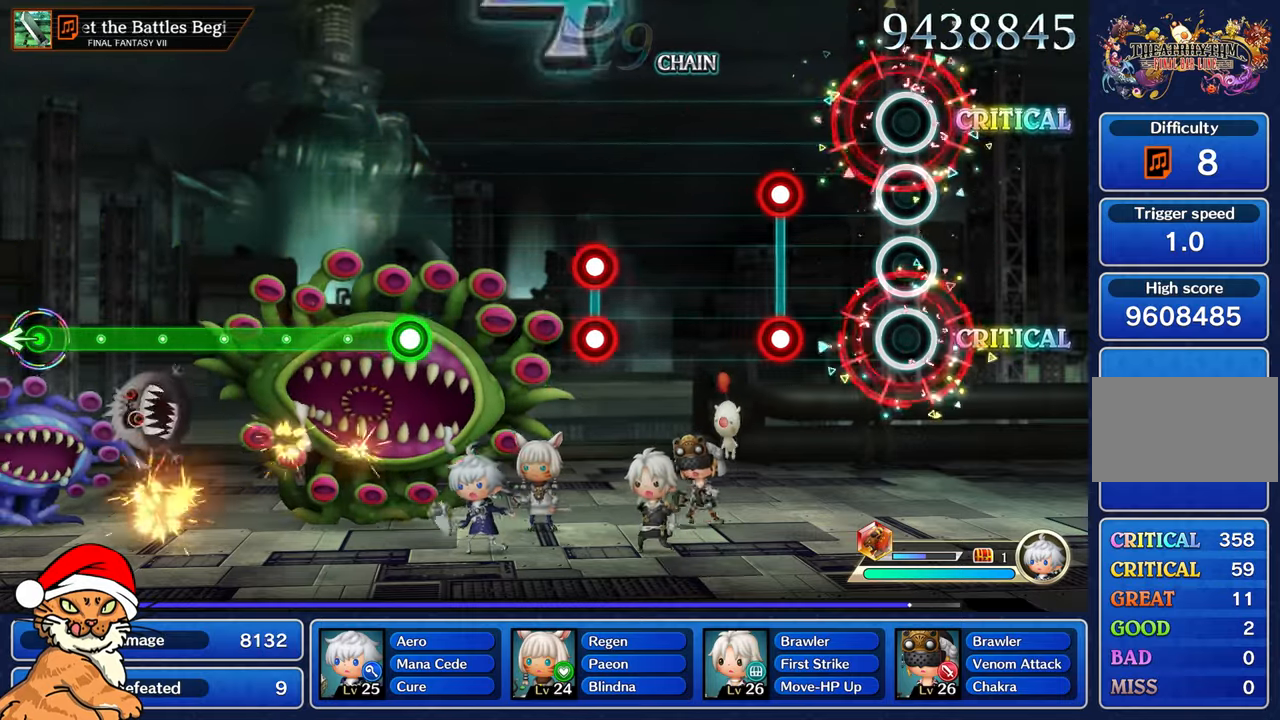
{"buttons": [], "left_stick": "center", "right_stick": "center", "events": [[350, "L1", "down"], [350, "R1", "down"], [500, "L1", "up"], [500, "R1", "up"]]}
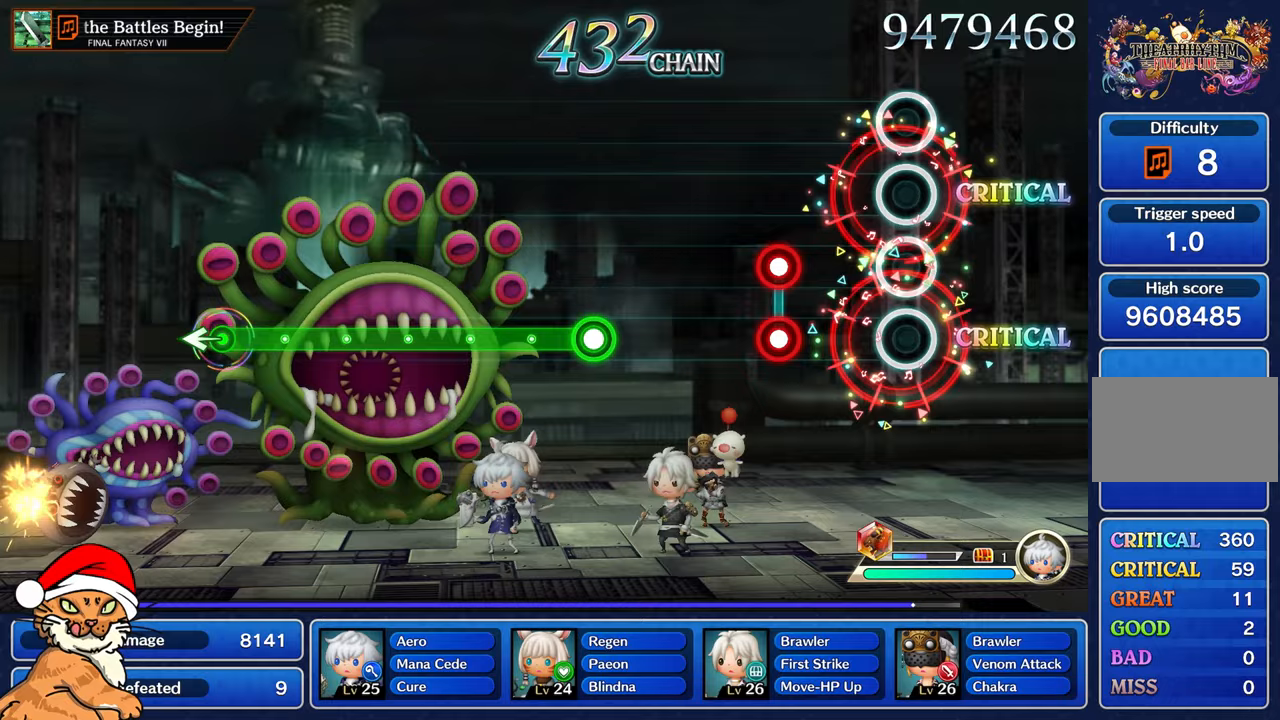
{"buttons": ["L1", "R1"], "left_stick": "center", "right_stick": "center", "events": [[367, "R1", "down"], [383, "L1", "down"]]}
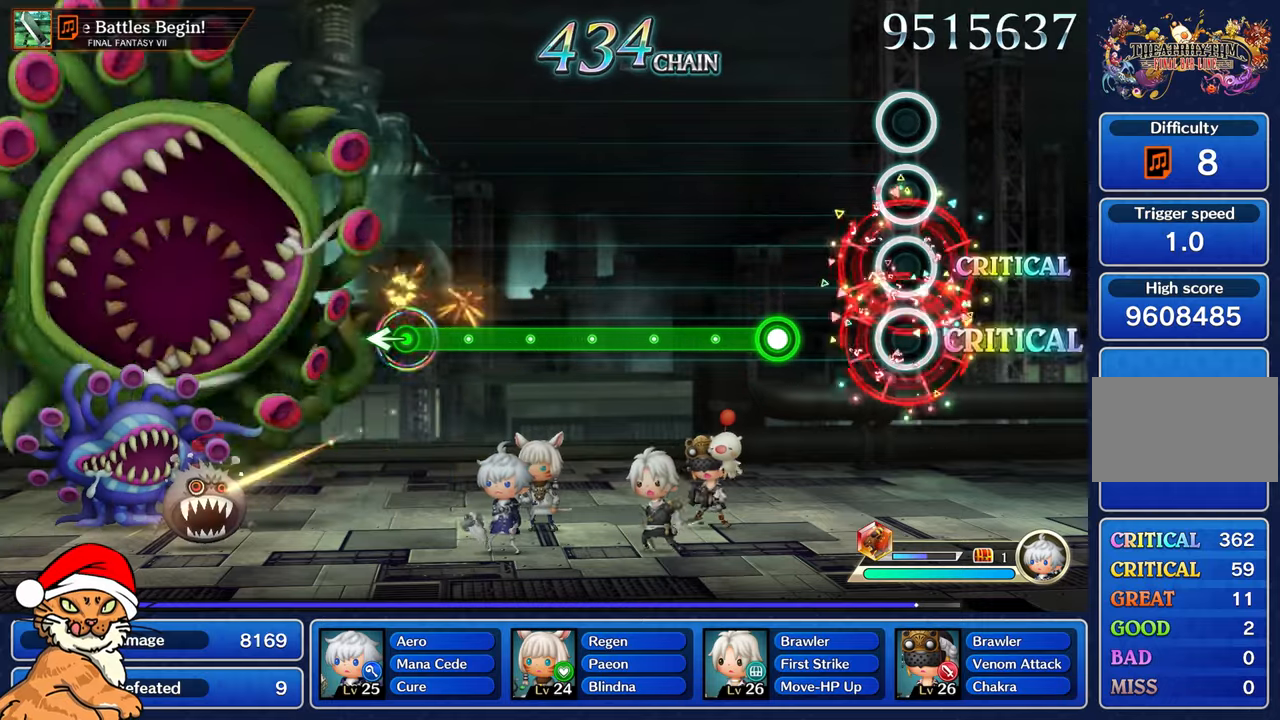
{"buttons": ["R1"], "left_stick": "center", "right_stick": "center", "events": [[17, "L1", "up"], [17, "R1", "up"], [383, "R1", "down"]]}
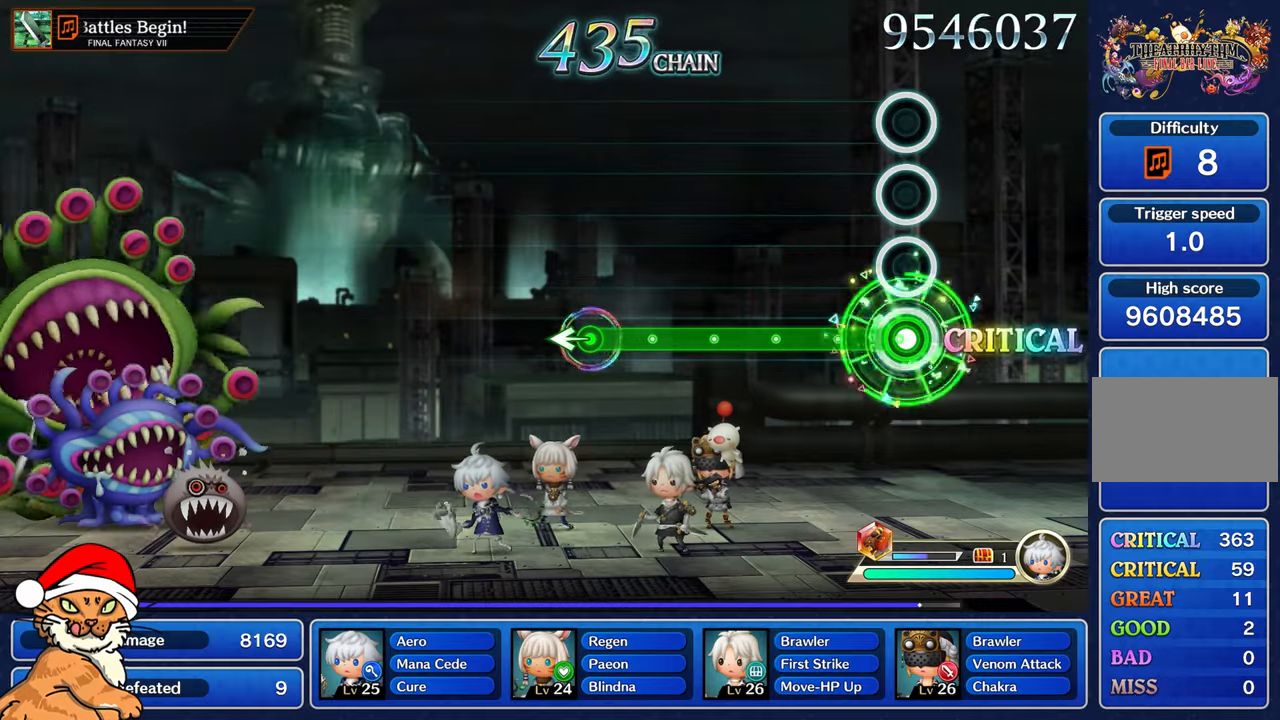
{"buttons": ["R1"], "left_stick": "center", "right_stick": "center", "events": []}
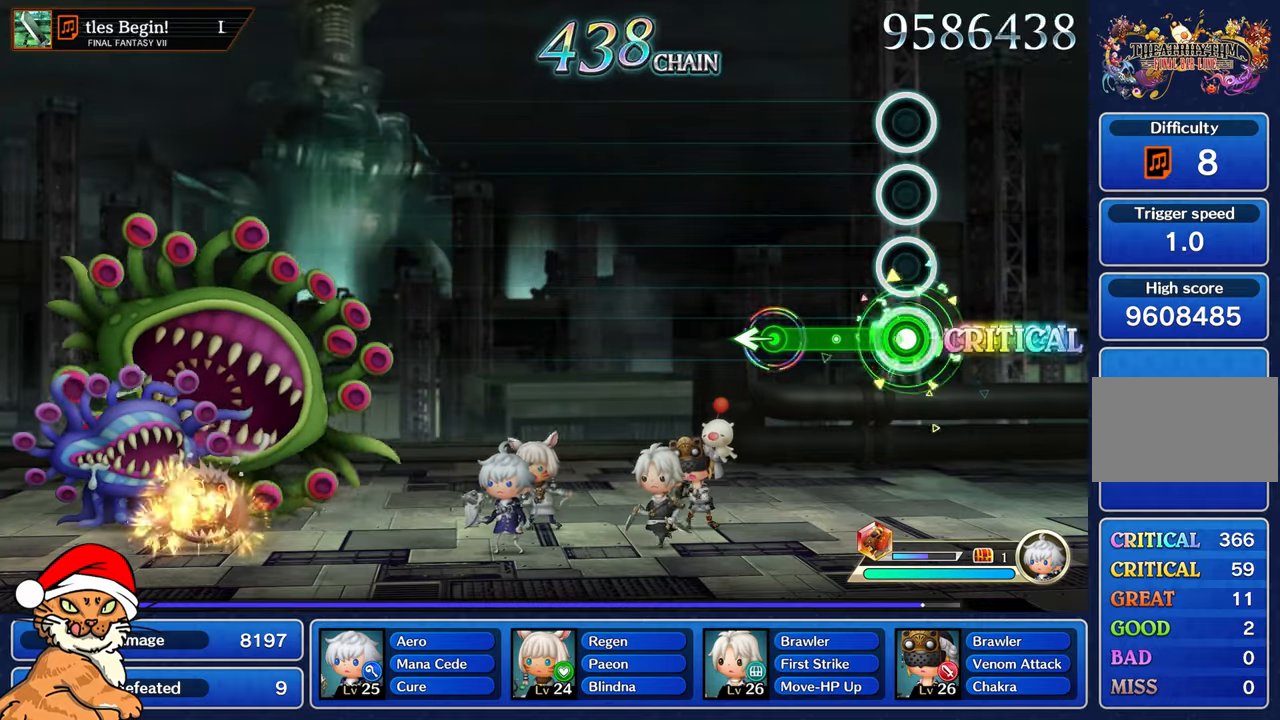
{"buttons": ["R1"], "left_stick": "left", "right_stick": "center", "events": [[400, "left_stick", "left"]]}
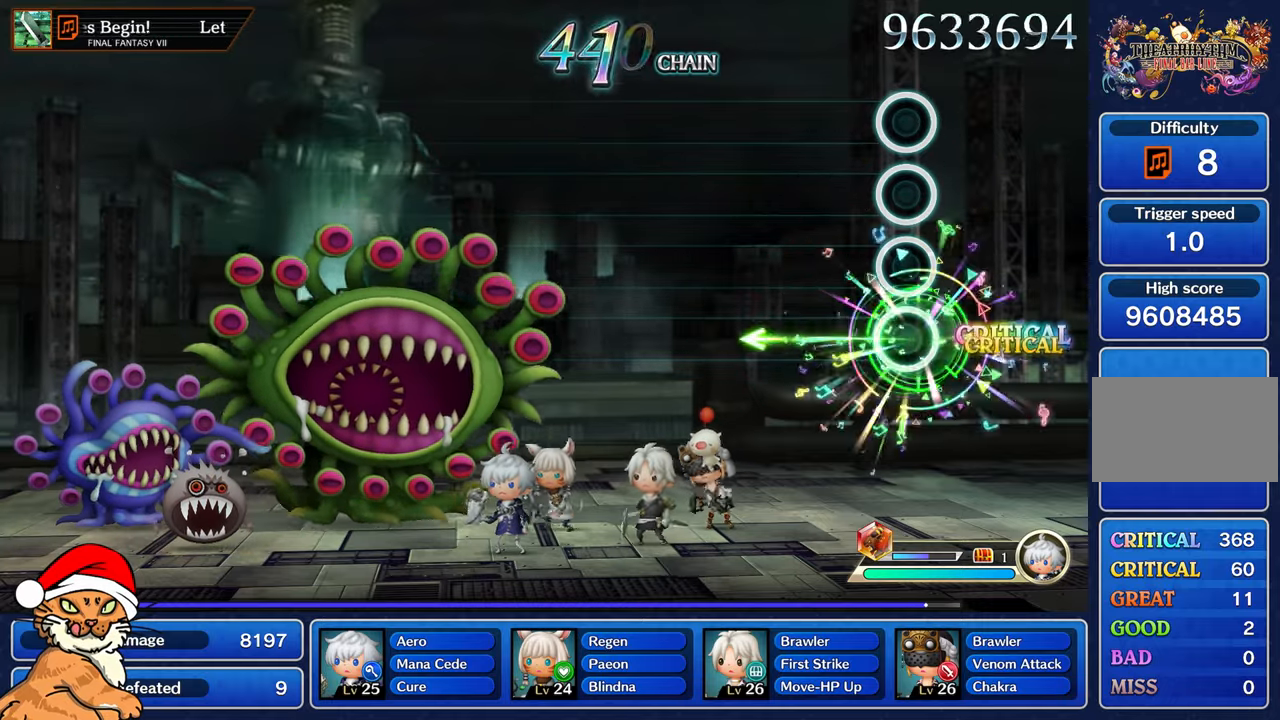
{"buttons": [], "left_stick": "center", "right_stick": "center", "events": [[33, "left_stick", "center"], [467, "R1", "up"]]}